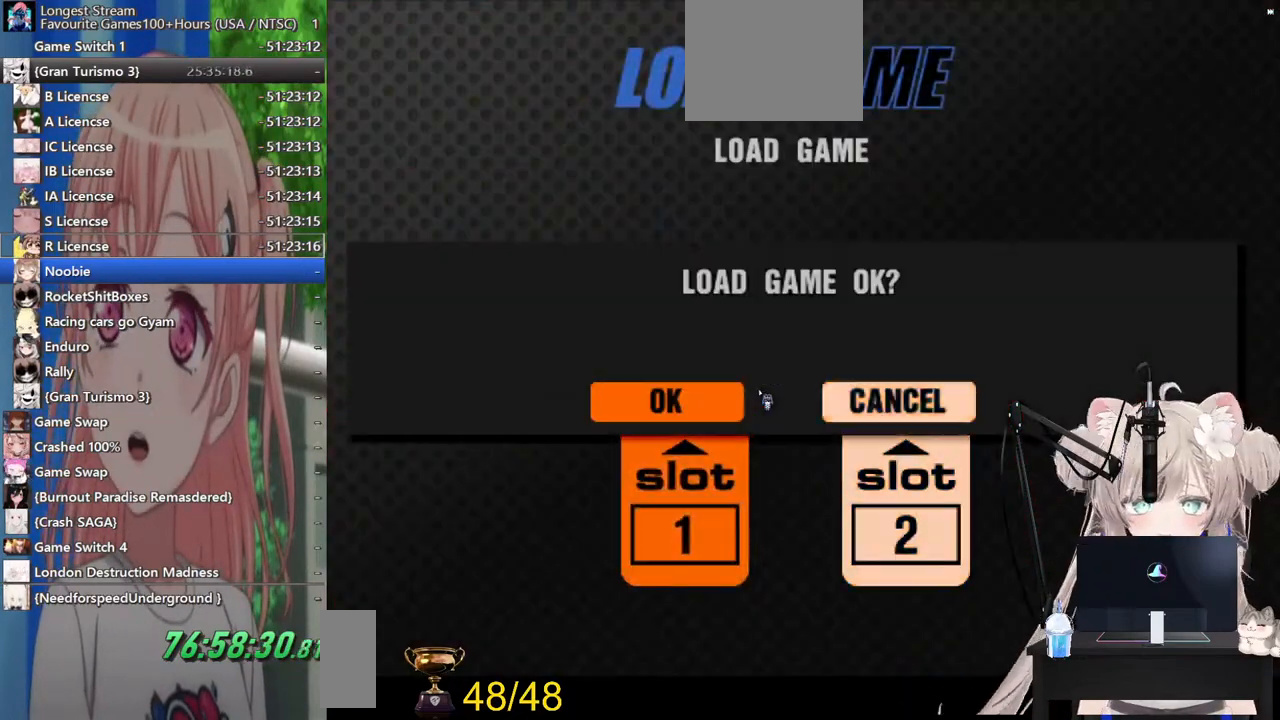
Gameplay with a controller (PlayStation layout); each line is a JSON object with the inputs held at the frame after it. "events" lists button and stick changes between this image and that frame as [ms after this image, input, new state], when the widget could be followed in between.
{"buttons": [], "left_stick": "center", "right_stick": "center", "events": [[333, "DPAD_LEFT", "down"], [417, "CROSS", "down"], [417, "DPAD_LEFT", "up"], [500, "CROSS", "up"]]}
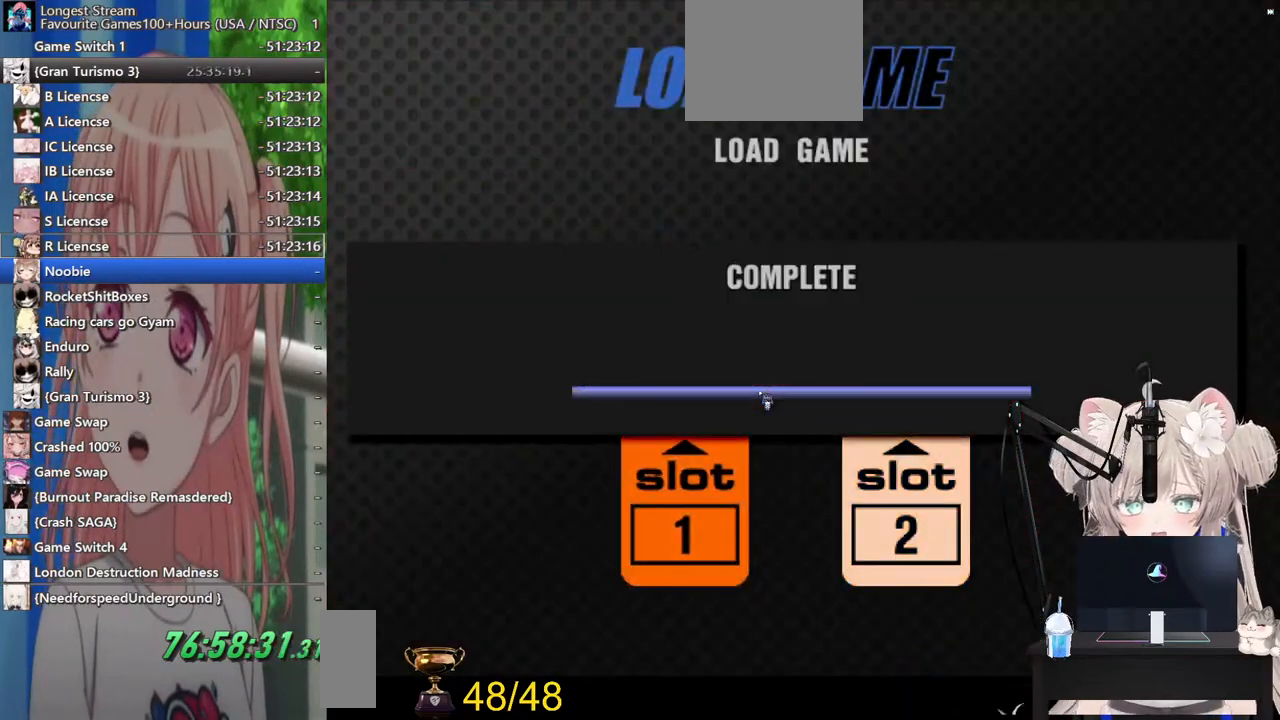
{"buttons": [], "left_stick": "center", "right_stick": "center", "events": []}
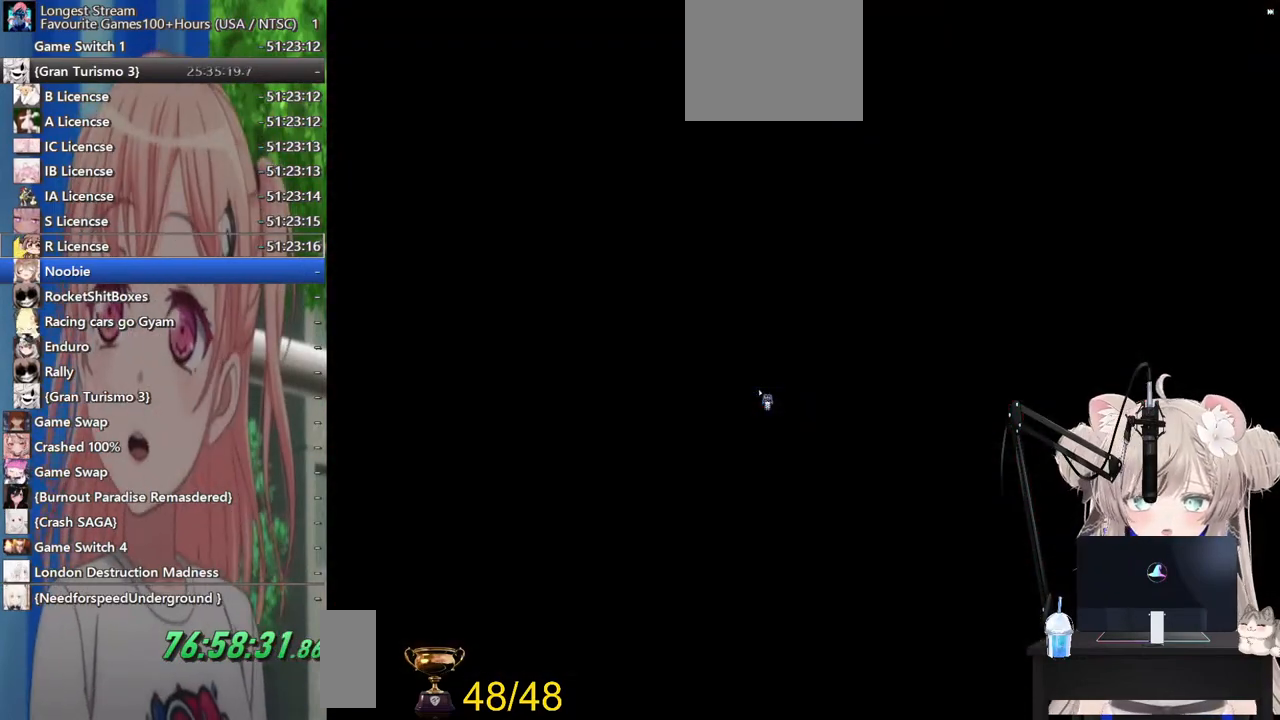
{"buttons": [], "left_stick": "center", "right_stick": "center", "events": []}
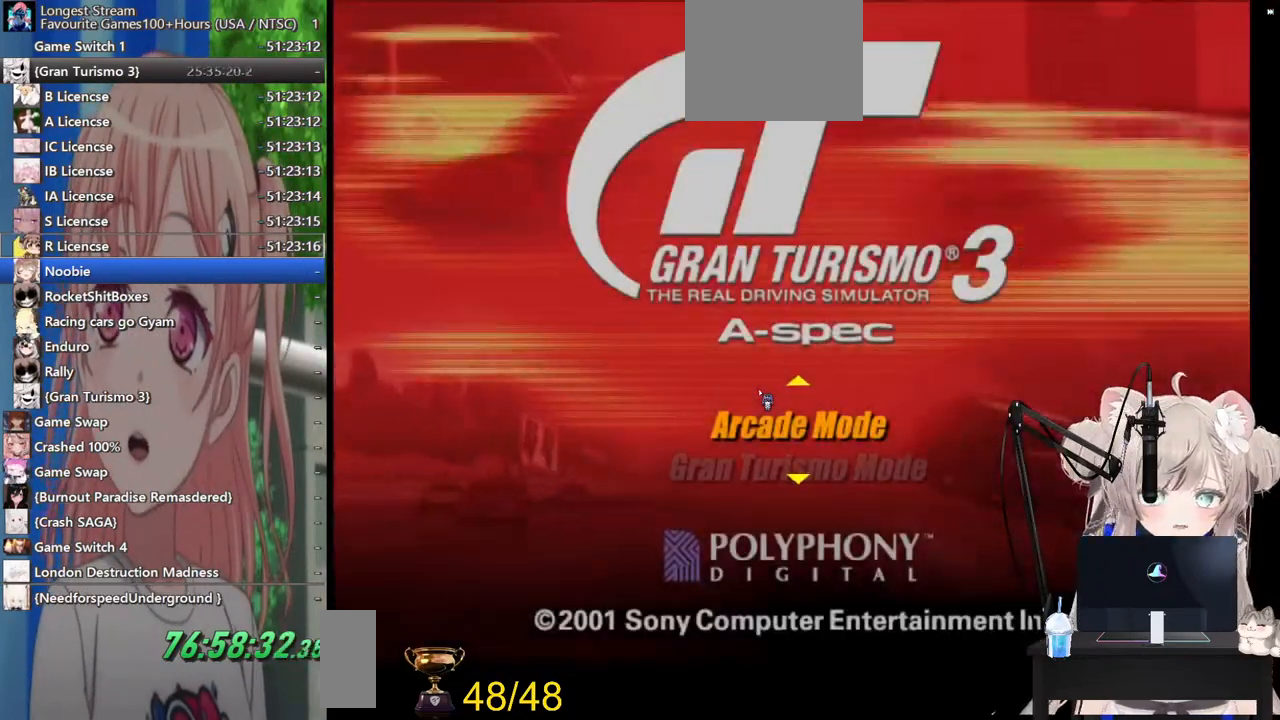
{"buttons": [], "left_stick": "center", "right_stick": "center", "events": []}
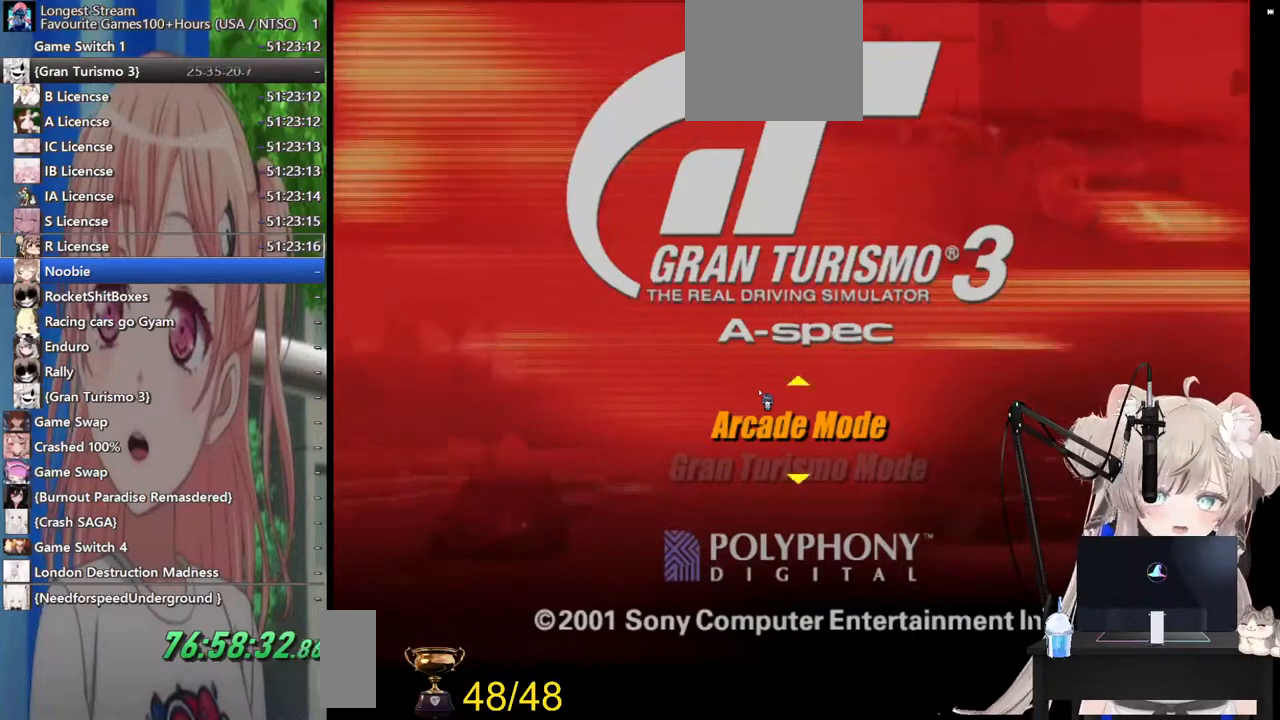
{"buttons": [], "left_stick": "center", "right_stick": "center", "events": [[433, "DPAD_DOWN", "down"], [500, "DPAD_DOWN", "up"]]}
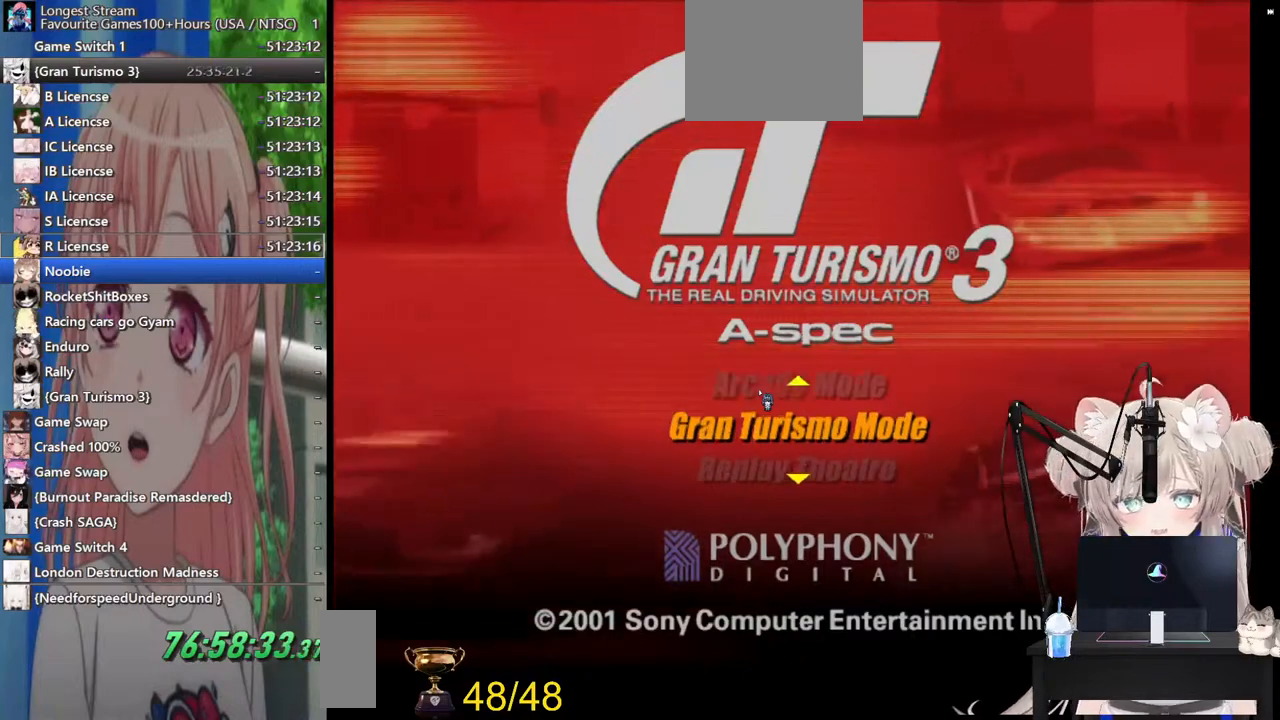
{"buttons": [], "left_stick": "center", "right_stick": "center", "events": [[183, "CROSS", "down"], [233, "CROSS", "up"]]}
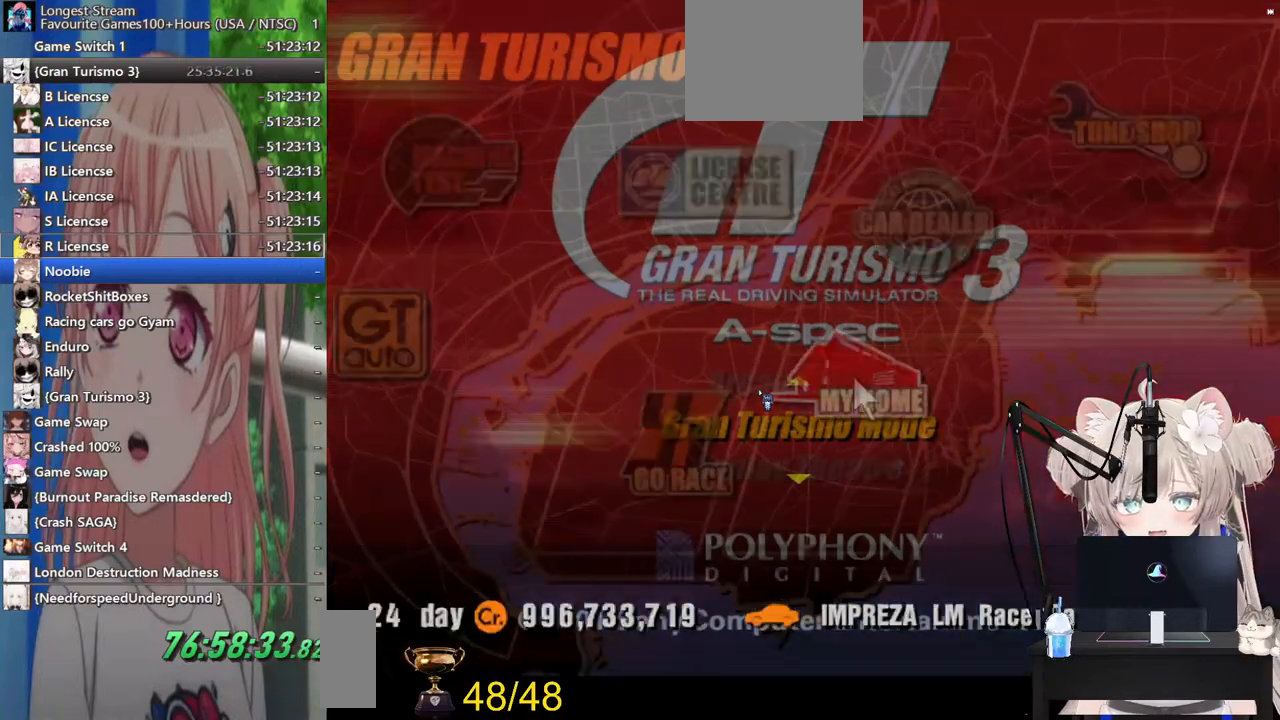
{"buttons": [], "left_stick": "center", "right_stick": "center", "events": []}
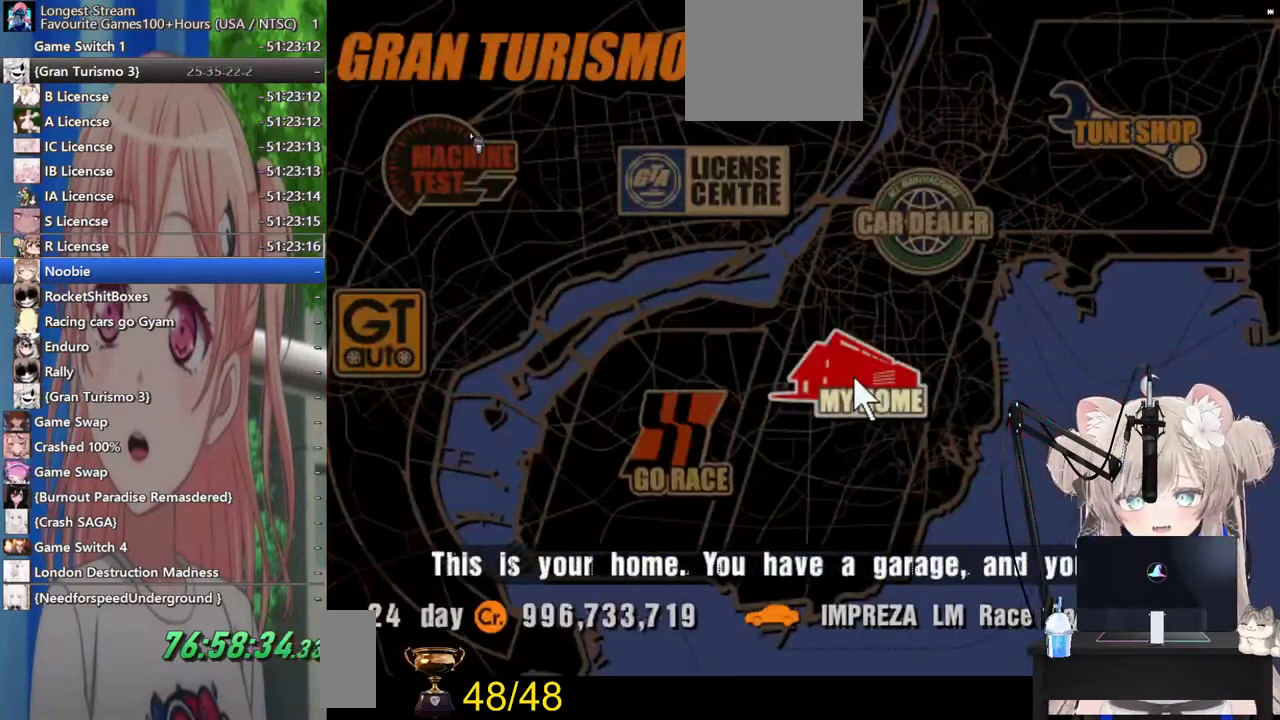
{"buttons": [], "left_stick": "center", "right_stick": "center", "events": []}
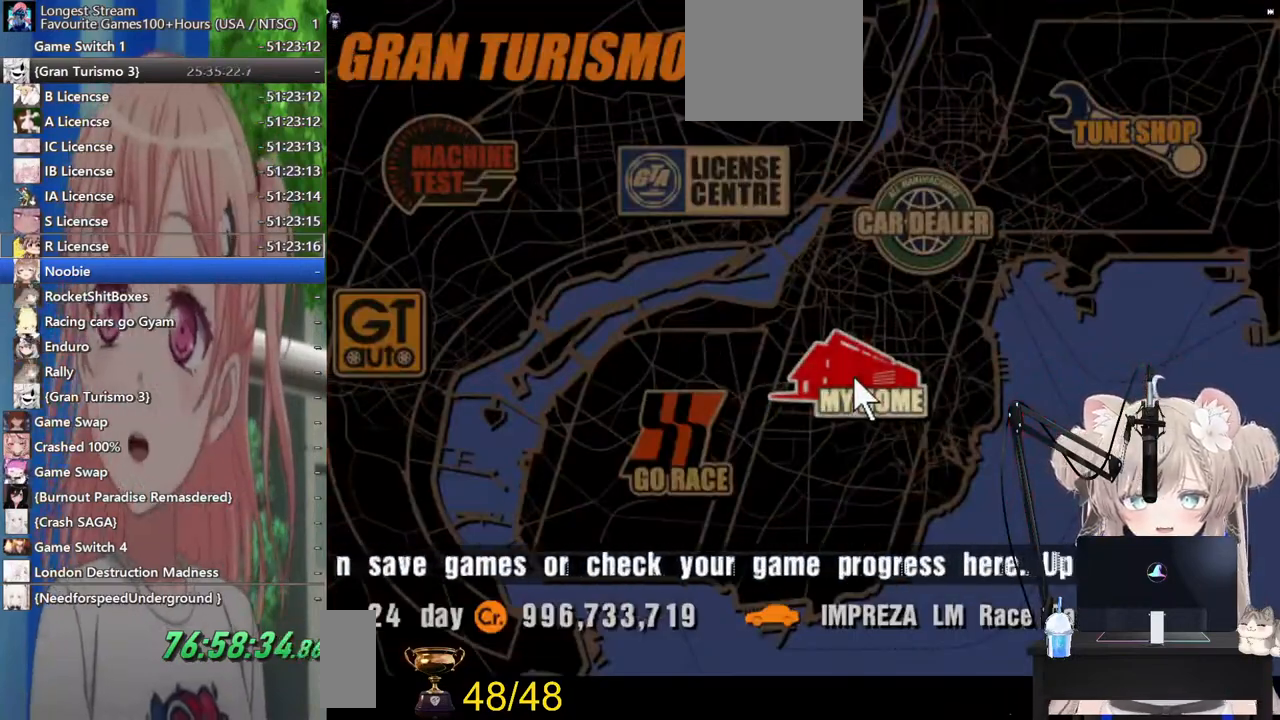
{"buttons": [], "left_stick": "center", "right_stick": "center", "events": []}
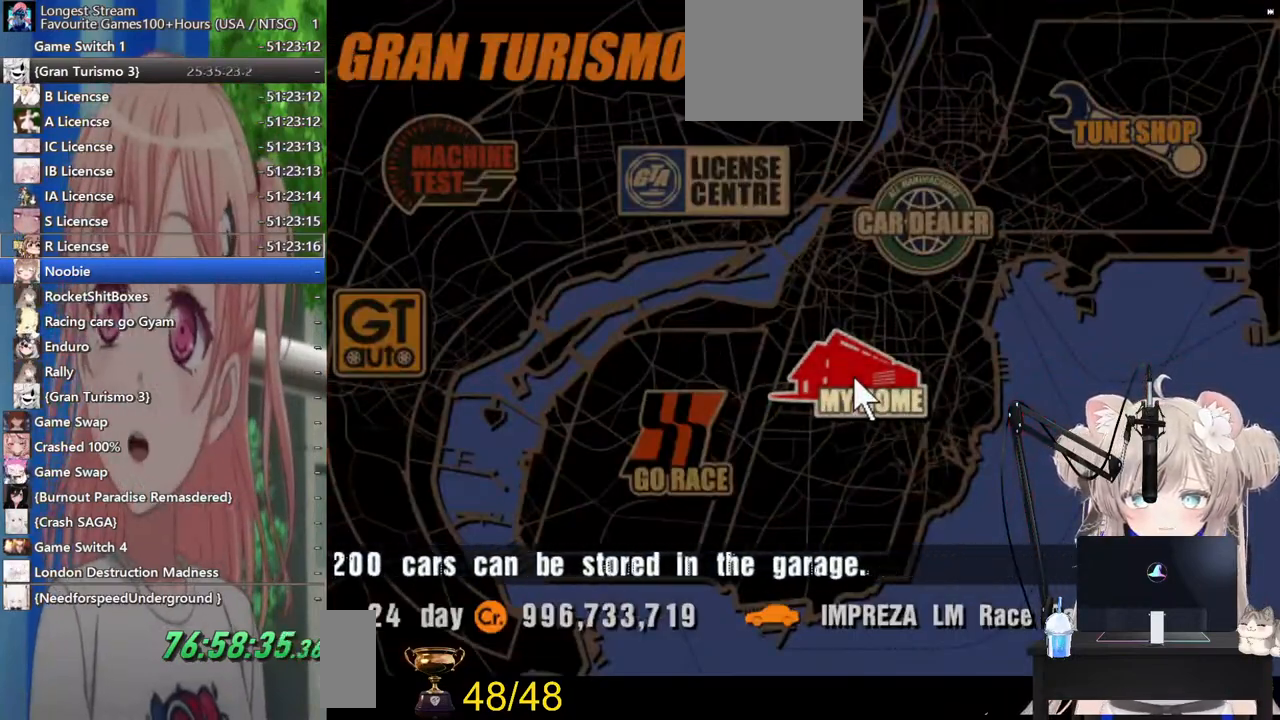
{"buttons": [], "left_stick": "center", "right_stick": "center", "events": []}
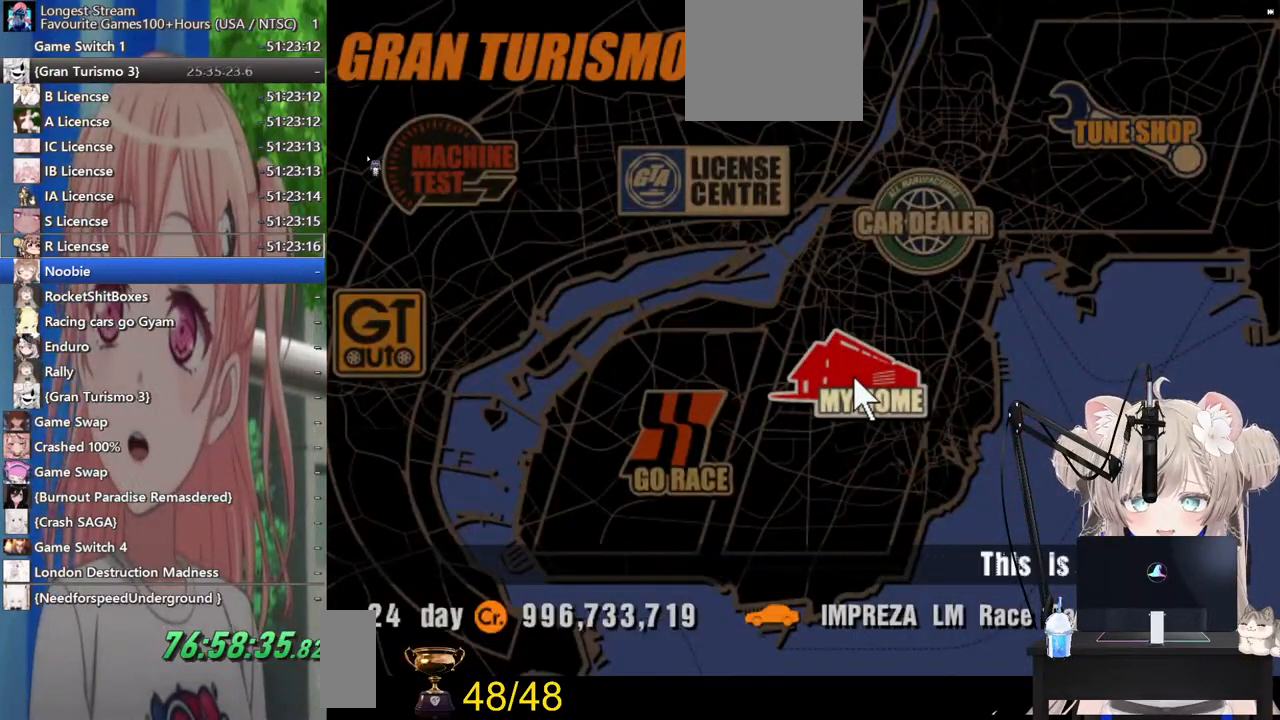
{"buttons": [], "left_stick": "center", "right_stick": "center", "events": []}
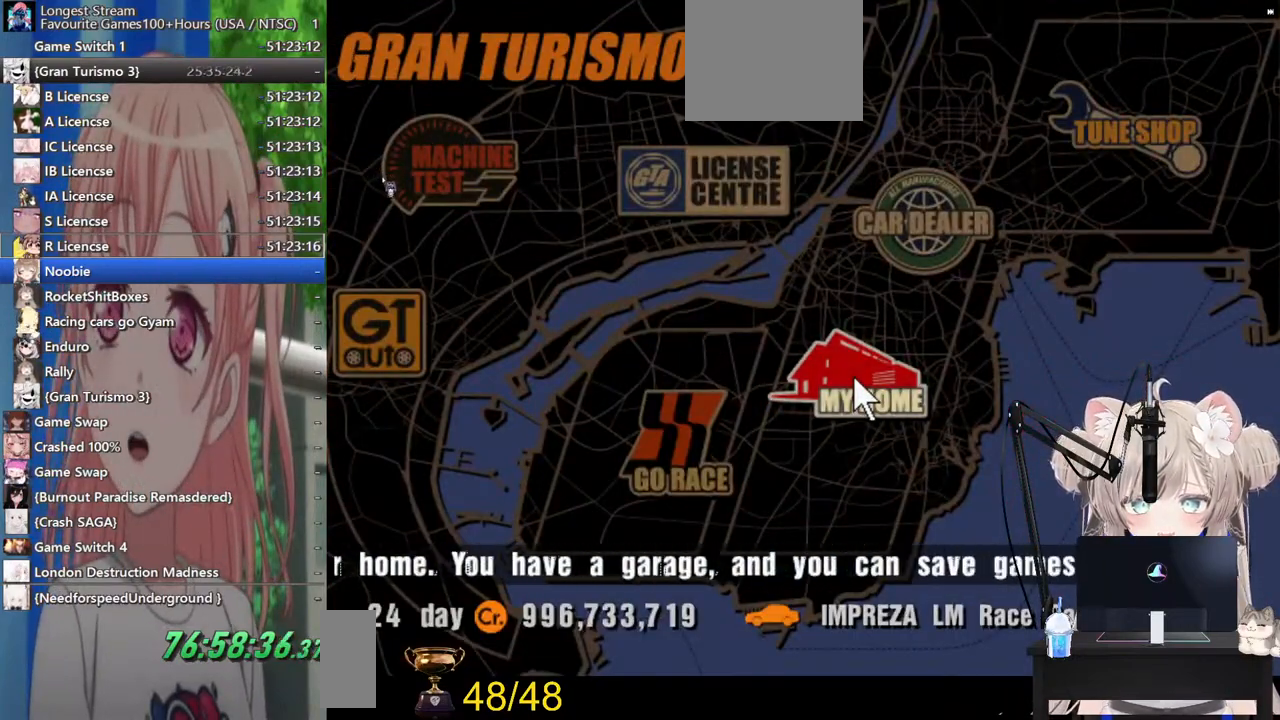
{"buttons": [], "left_stick": "center", "right_stick": "center", "events": []}
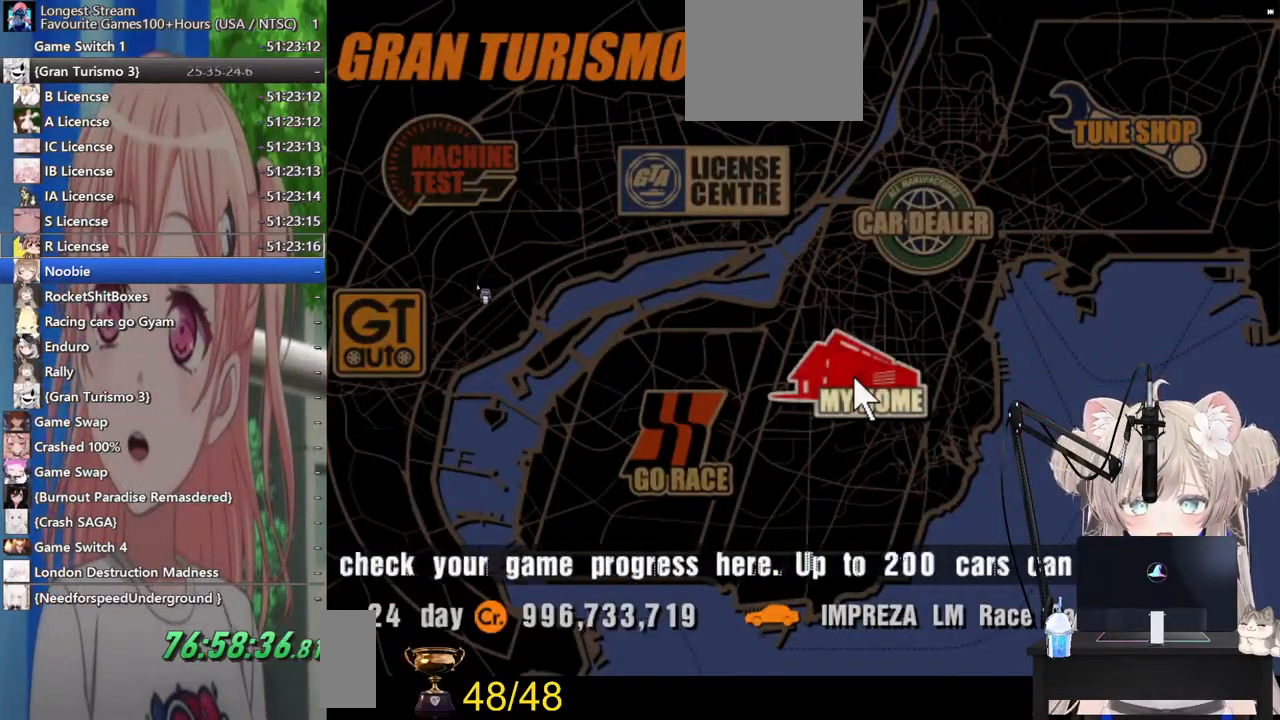
{"buttons": [], "left_stick": "center", "right_stick": "center", "events": []}
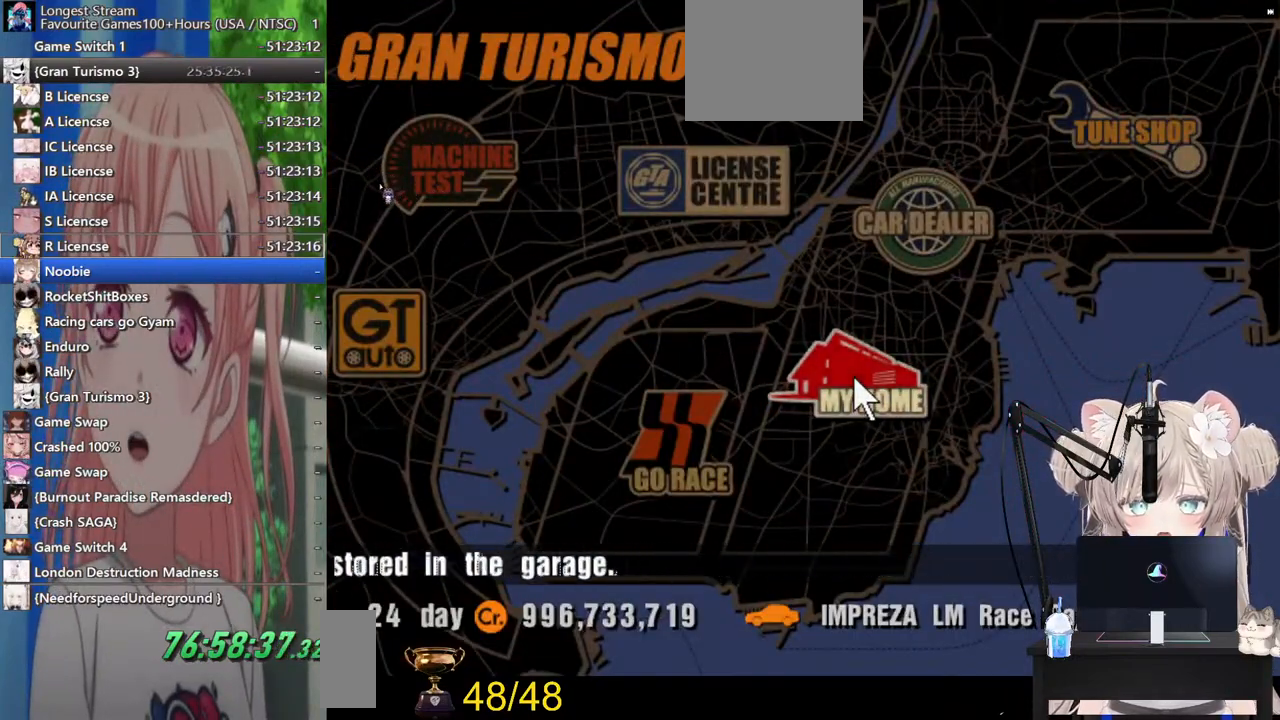
{"buttons": [], "left_stick": "center", "right_stick": "center", "events": []}
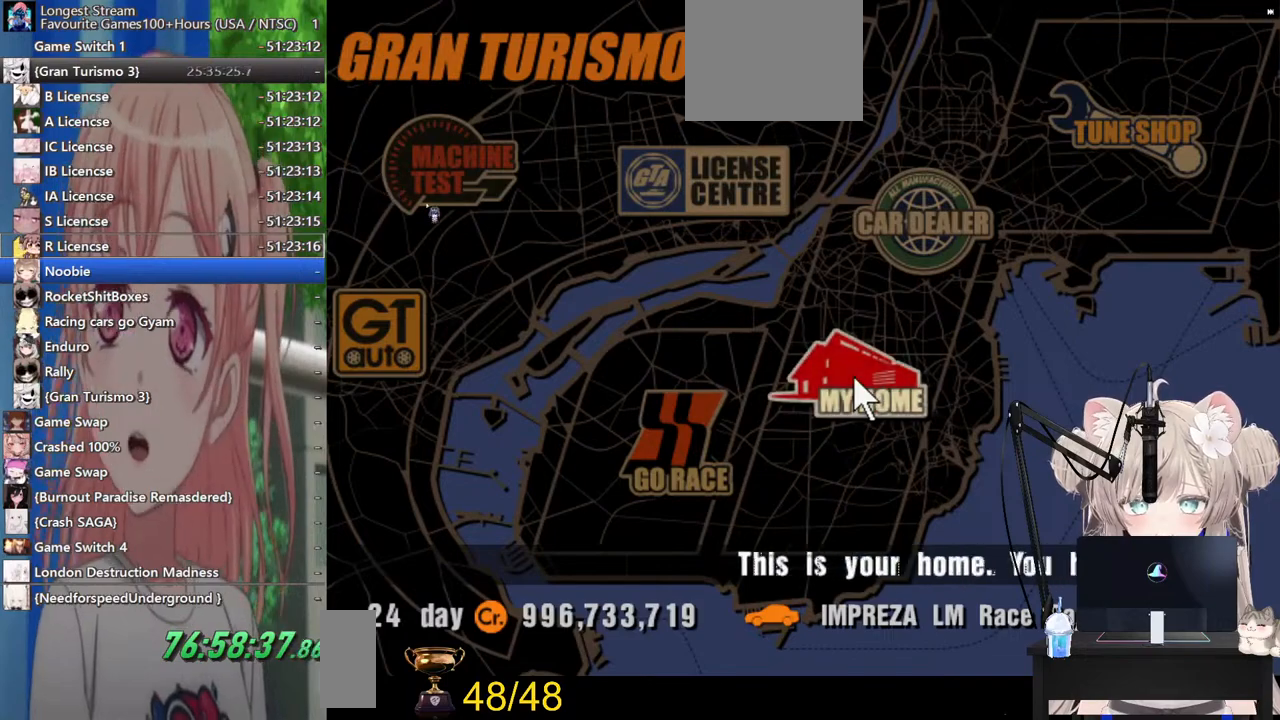
{"buttons": [], "left_stick": "center", "right_stick": "center", "events": []}
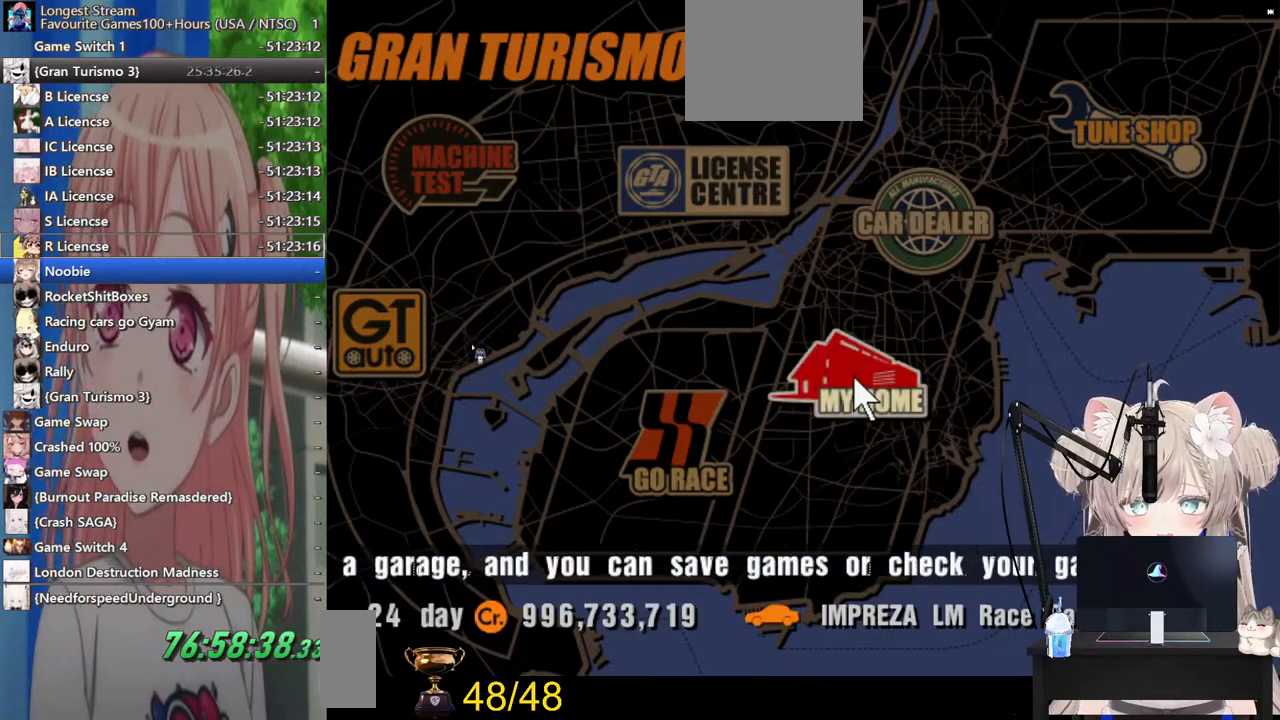
{"buttons": [], "left_stick": "center", "right_stick": "center", "events": []}
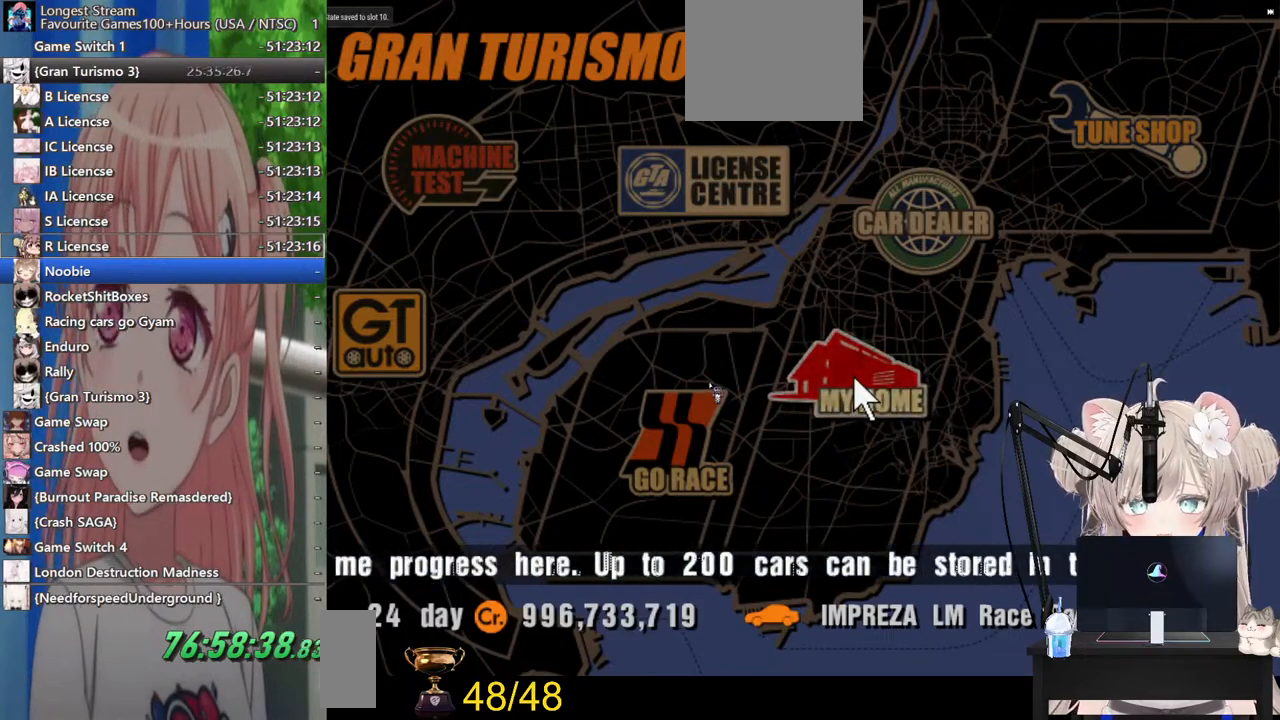
{"buttons": ["CROSS"], "left_stick": "center", "right_stick": "center", "events": [[417, "CROSS", "down"]]}
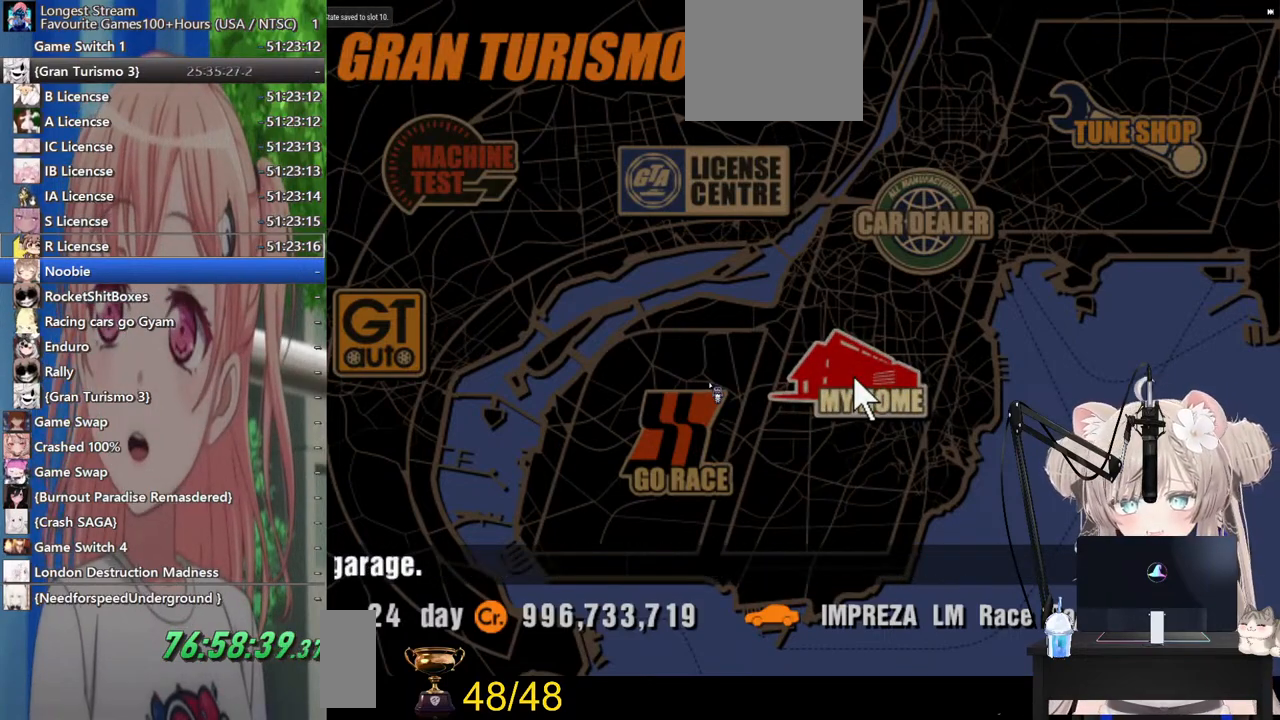
{"buttons": [], "left_stick": "center", "right_stick": "center", "events": [[33, "CROSS", "up"]]}
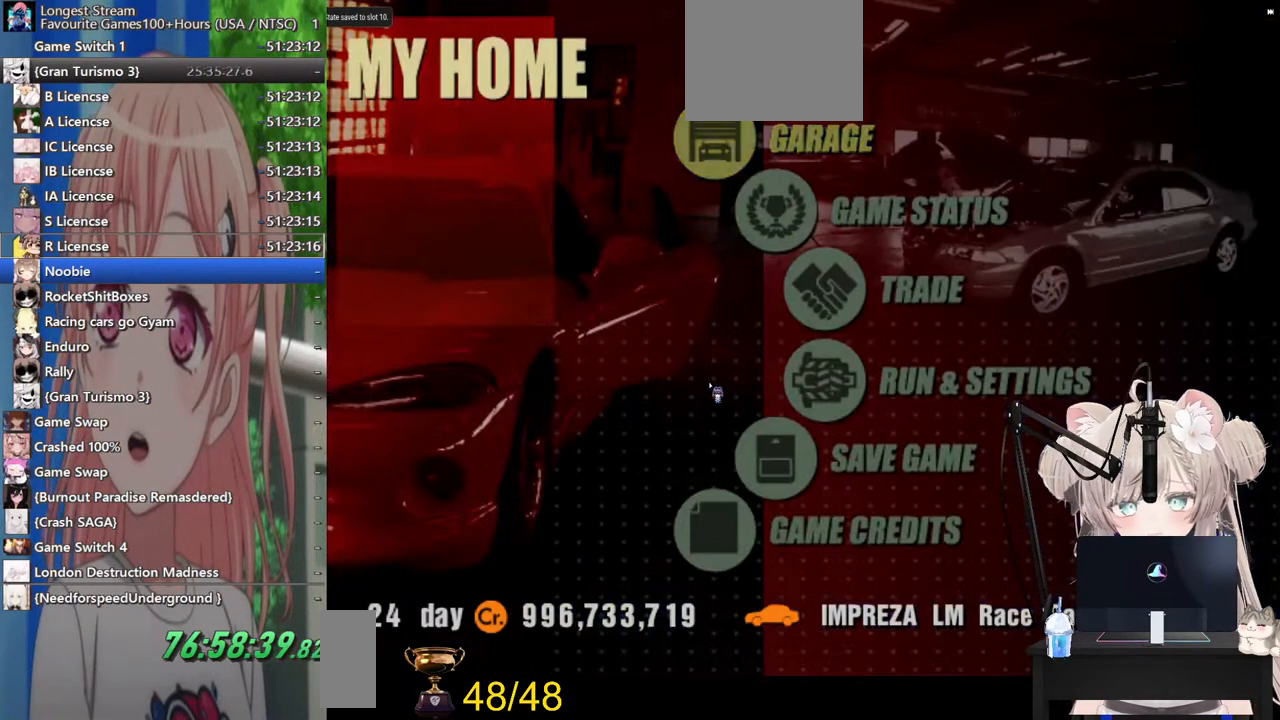
{"buttons": [], "left_stick": "center", "right_stick": "center", "events": [[183, "DPAD_DOWN", "down"], [267, "DPAD_DOWN", "up"]]}
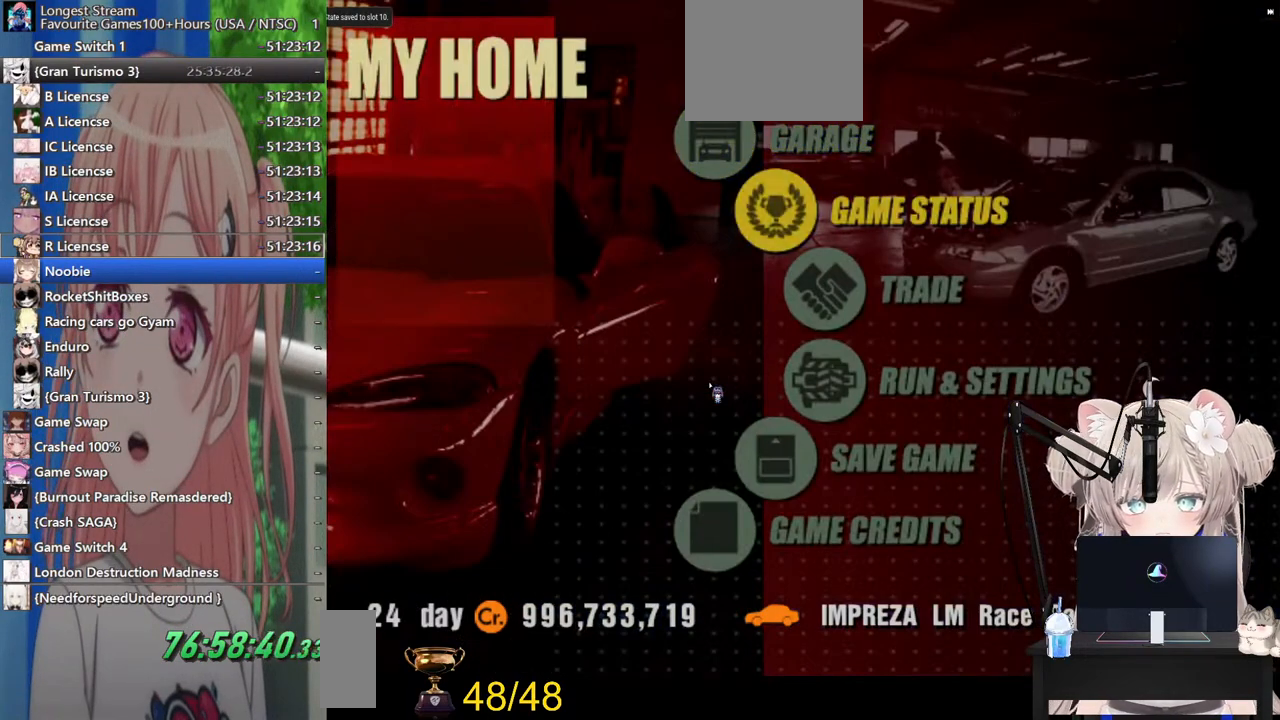
{"buttons": [], "left_stick": "center", "right_stick": "center", "events": [[167, "DPAD_UP", "down"], [200, "DPAD_UP", "up"], [217, "SQUARE", "down"], [317, "SQUARE", "up"]]}